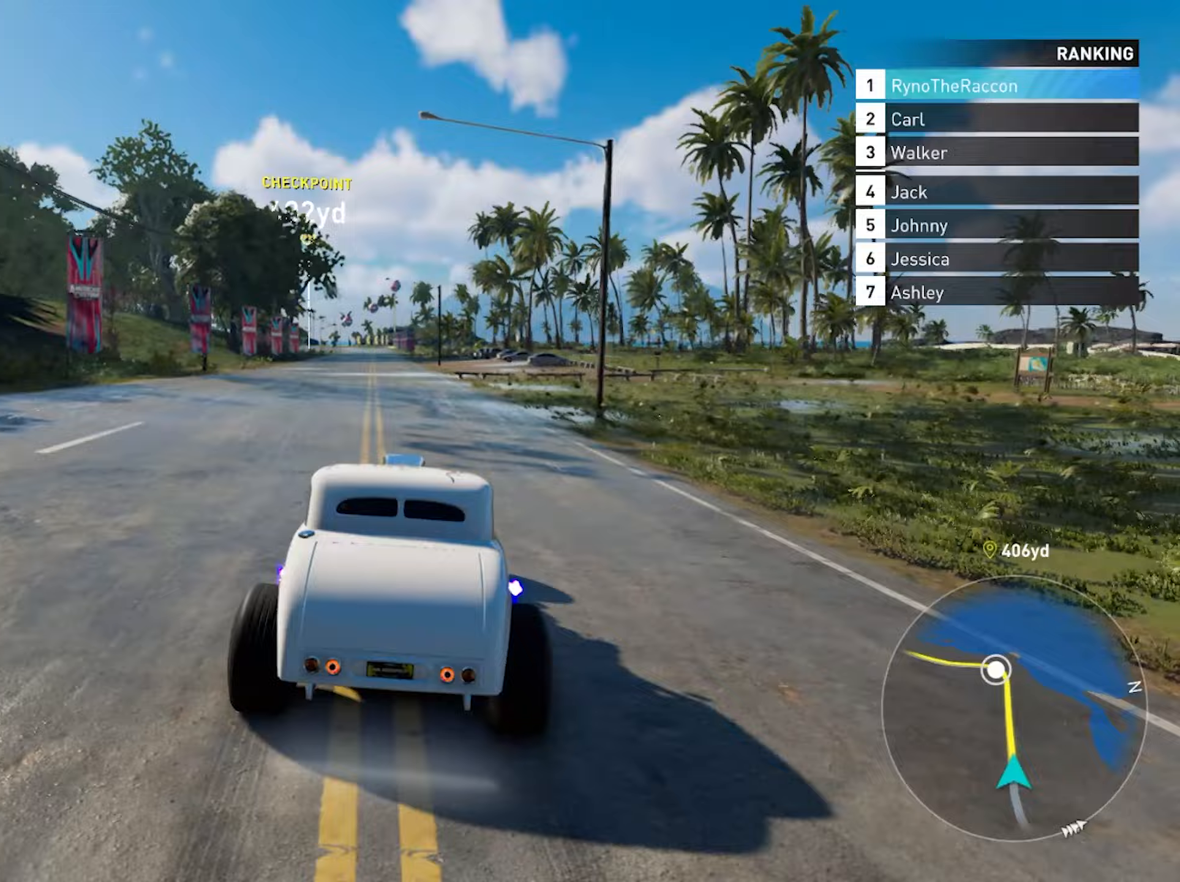
Gameplay with a controller (PlayStation layout); each line is a JSON object with the inputs held at the frame after it. "events" lists button and stick changes between this image and that frame as [ms after this image, input, new state], when the widget could be followed in between. Not read: HOME L3 R3.
{"buttons": ["R2"], "left_stick": "center", "right_stick": "center", "events": [[250, "CROSS", "up"]]}
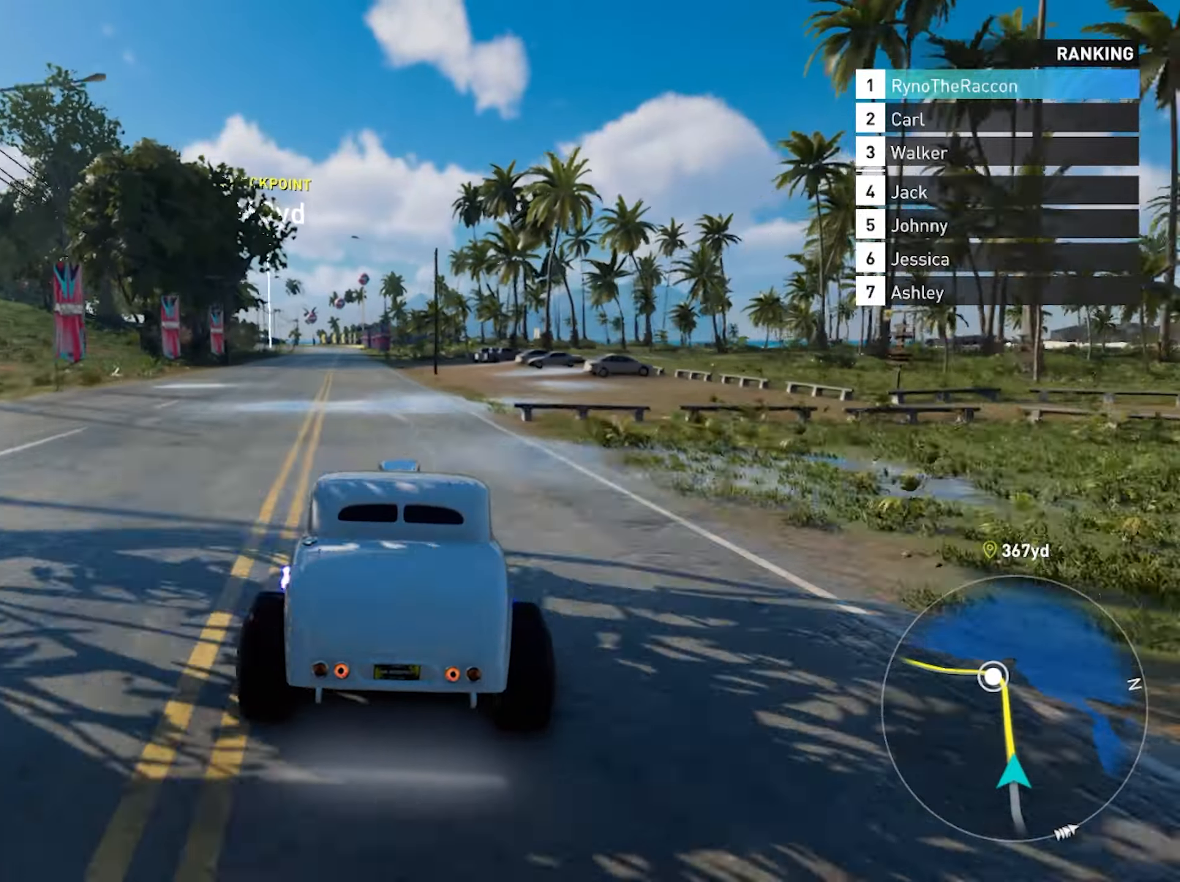
{"buttons": ["R2"], "left_stick": "center", "right_stick": "center", "events": []}
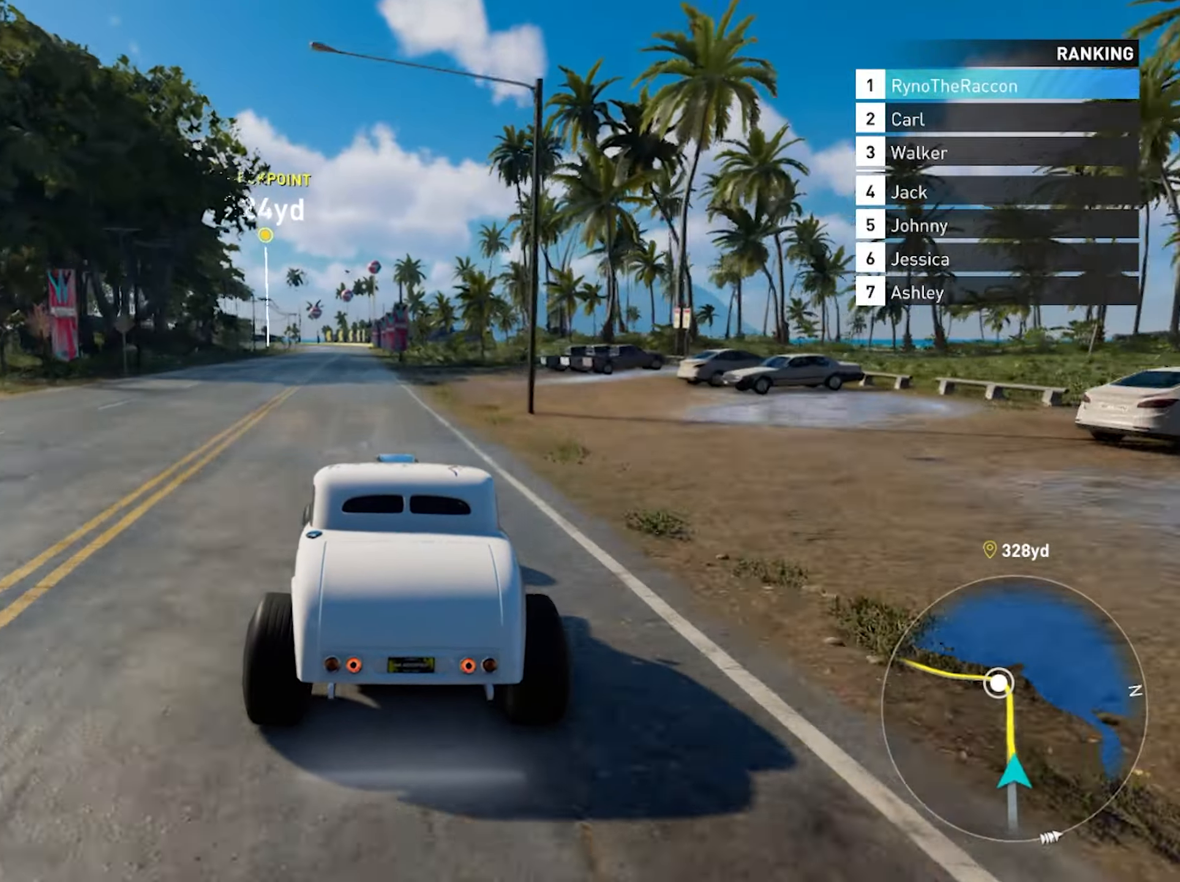
{"buttons": ["R2"], "left_stick": "center", "right_stick": "center", "events": []}
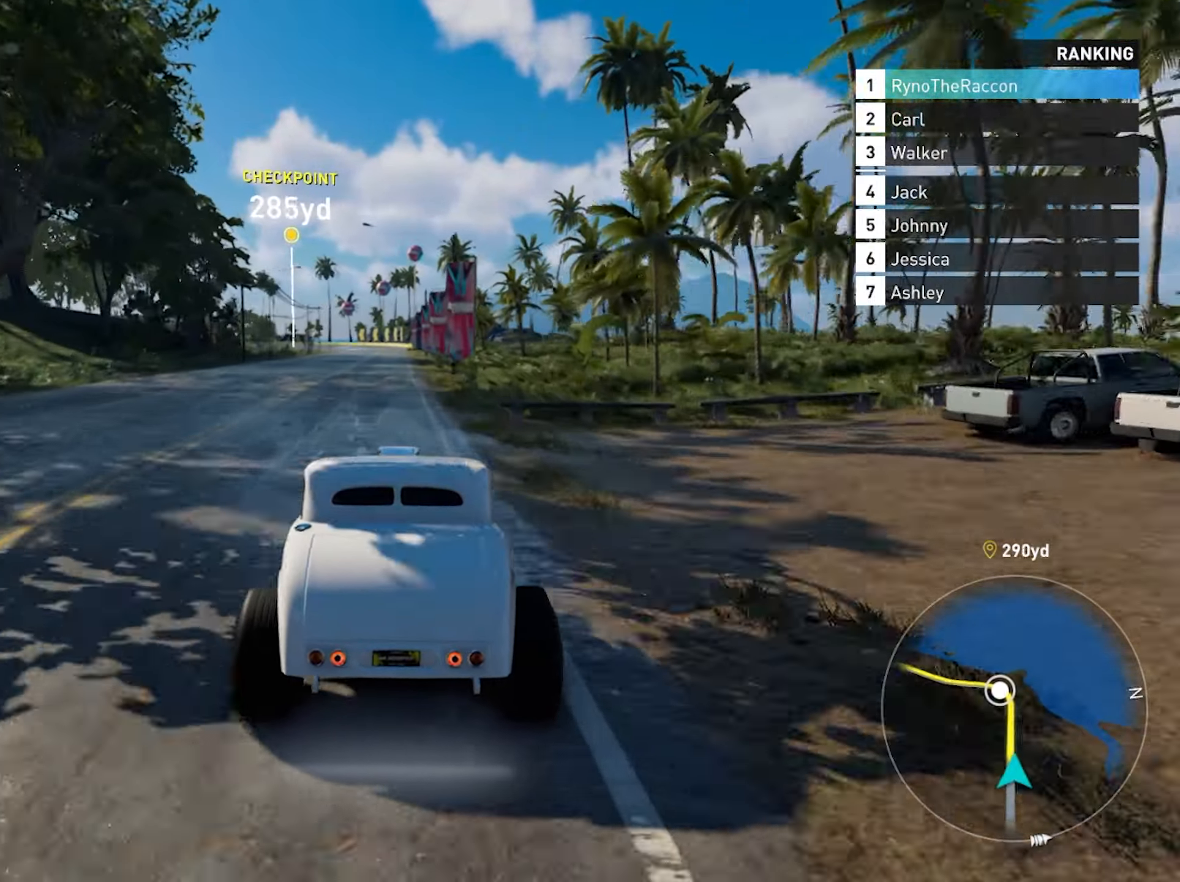
{"buttons": ["R2"], "left_stick": "center", "right_stick": "center", "events": []}
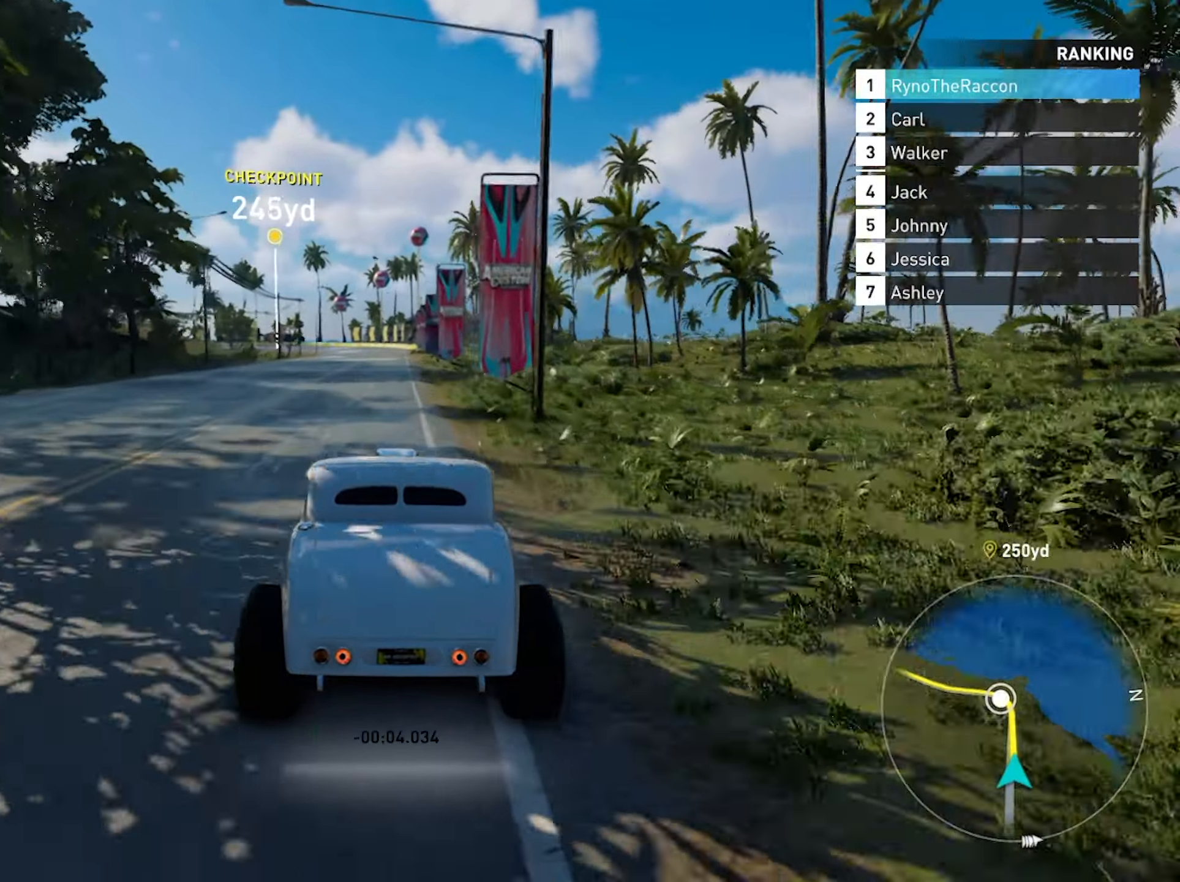
{"buttons": ["R2"], "left_stick": "center", "right_stick": "center", "events": []}
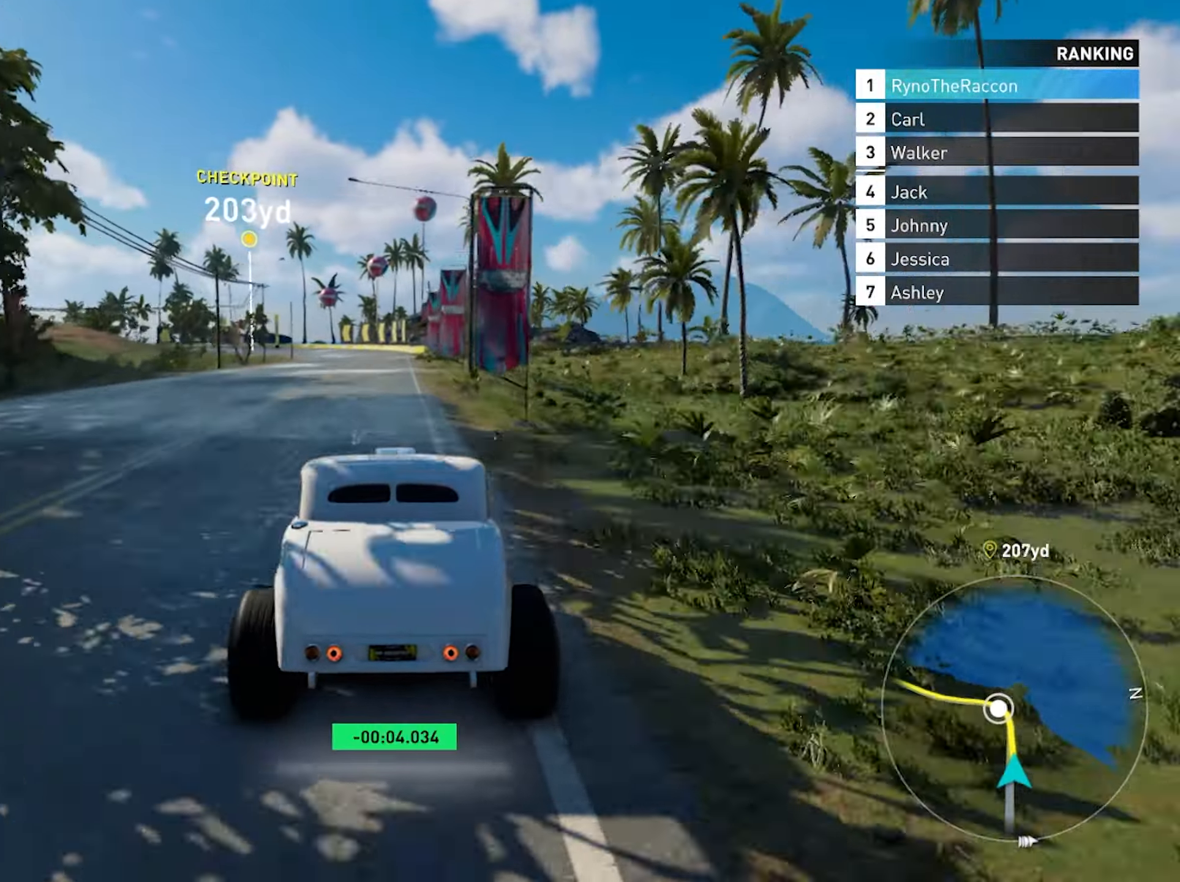
{"buttons": ["R2"], "left_stick": "center", "right_stick": "center", "events": []}
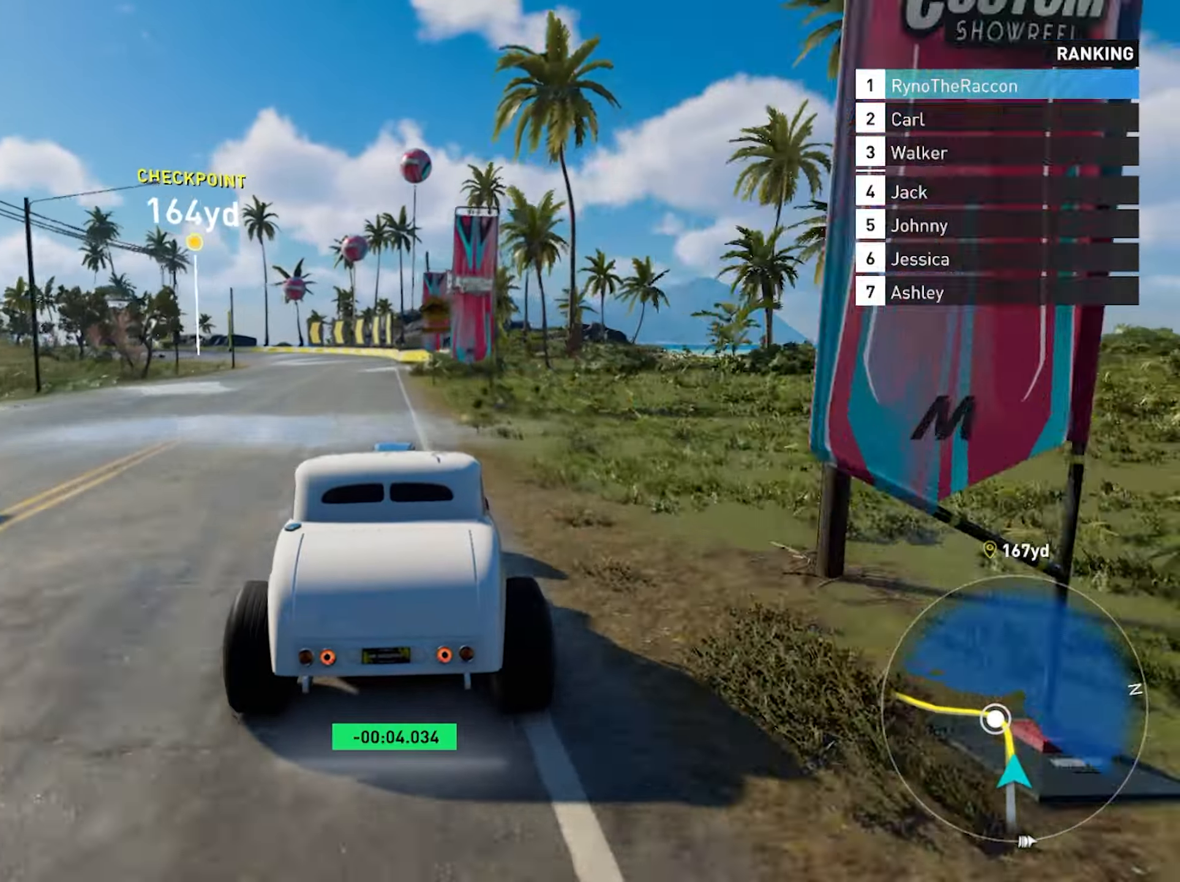
{"buttons": ["R2"], "left_stick": "left", "right_stick": "center", "events": [[133, "left_stick", "left"]]}
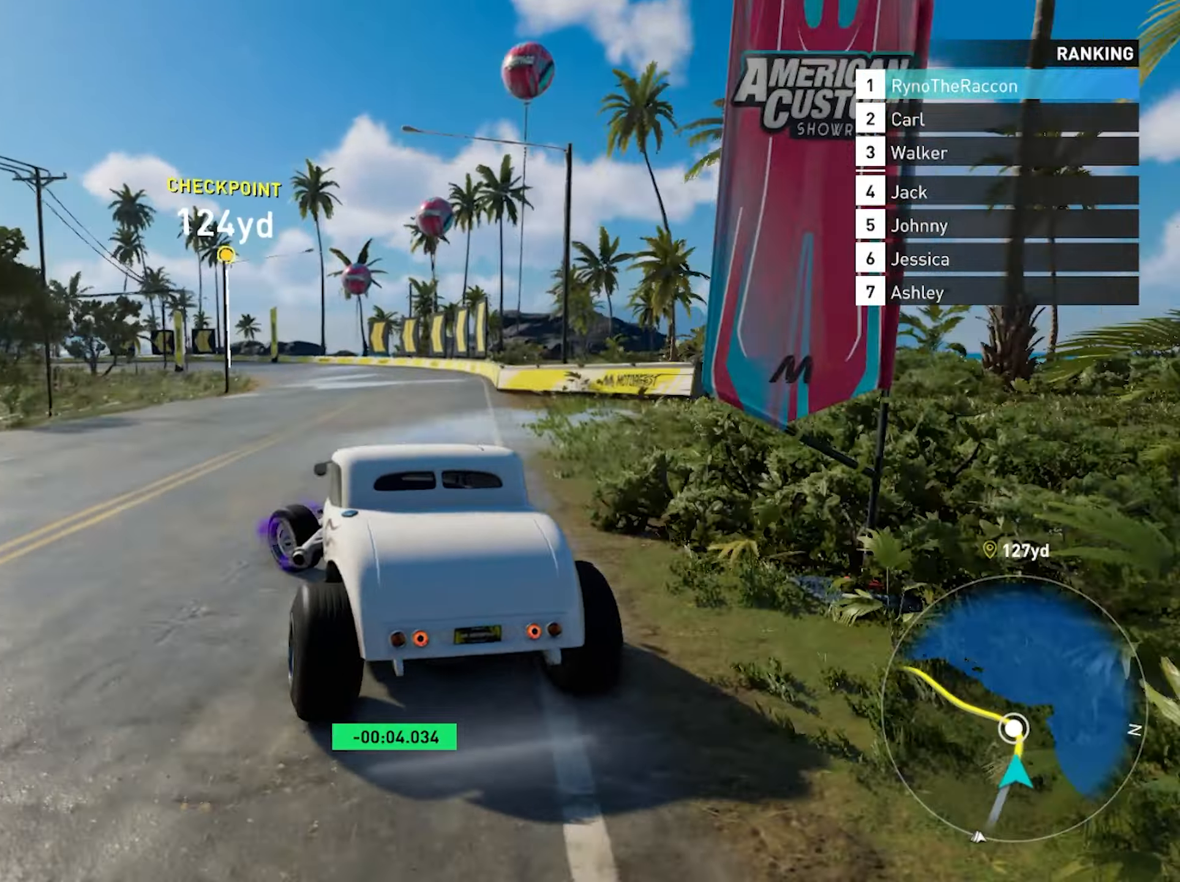
{"buttons": ["R2"], "left_stick": "left", "right_stick": "center", "events": []}
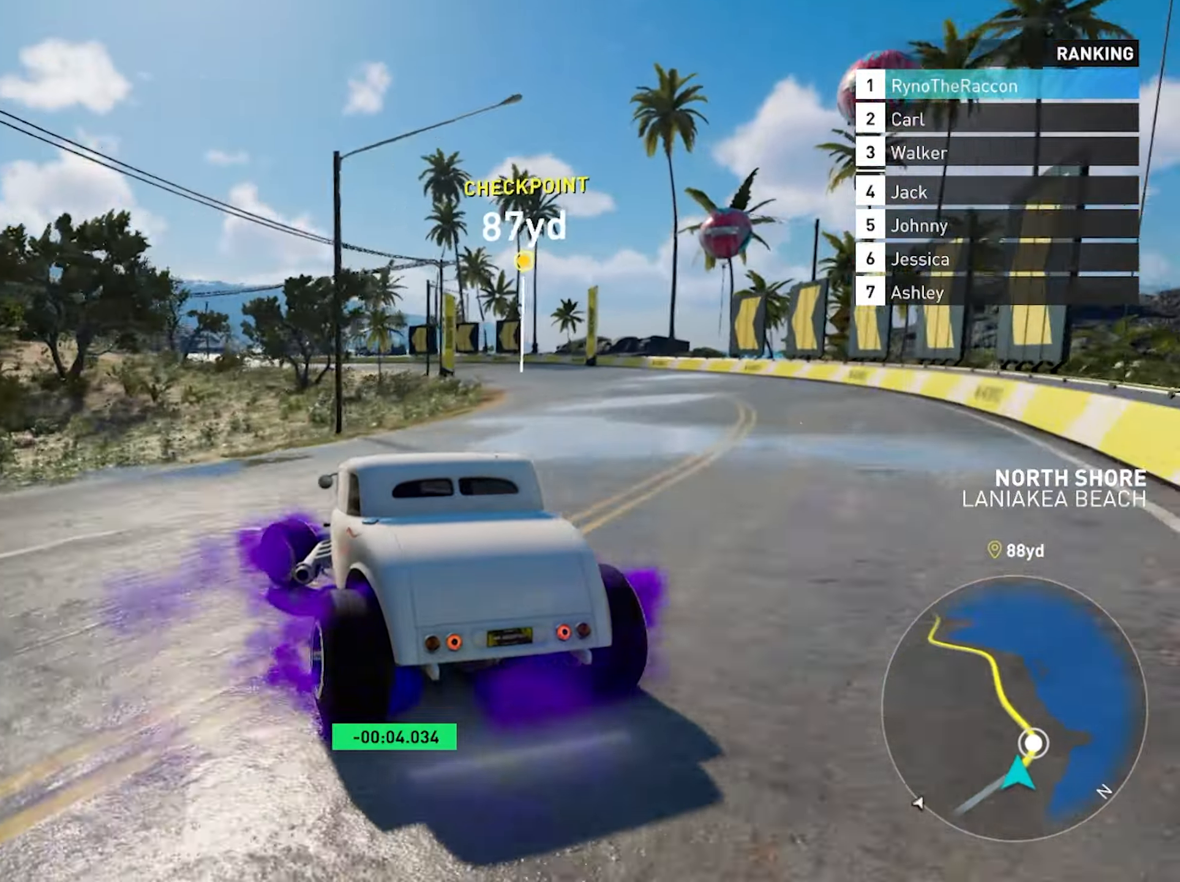
{"buttons": ["R2"], "left_stick": "left", "right_stick": "center", "events": []}
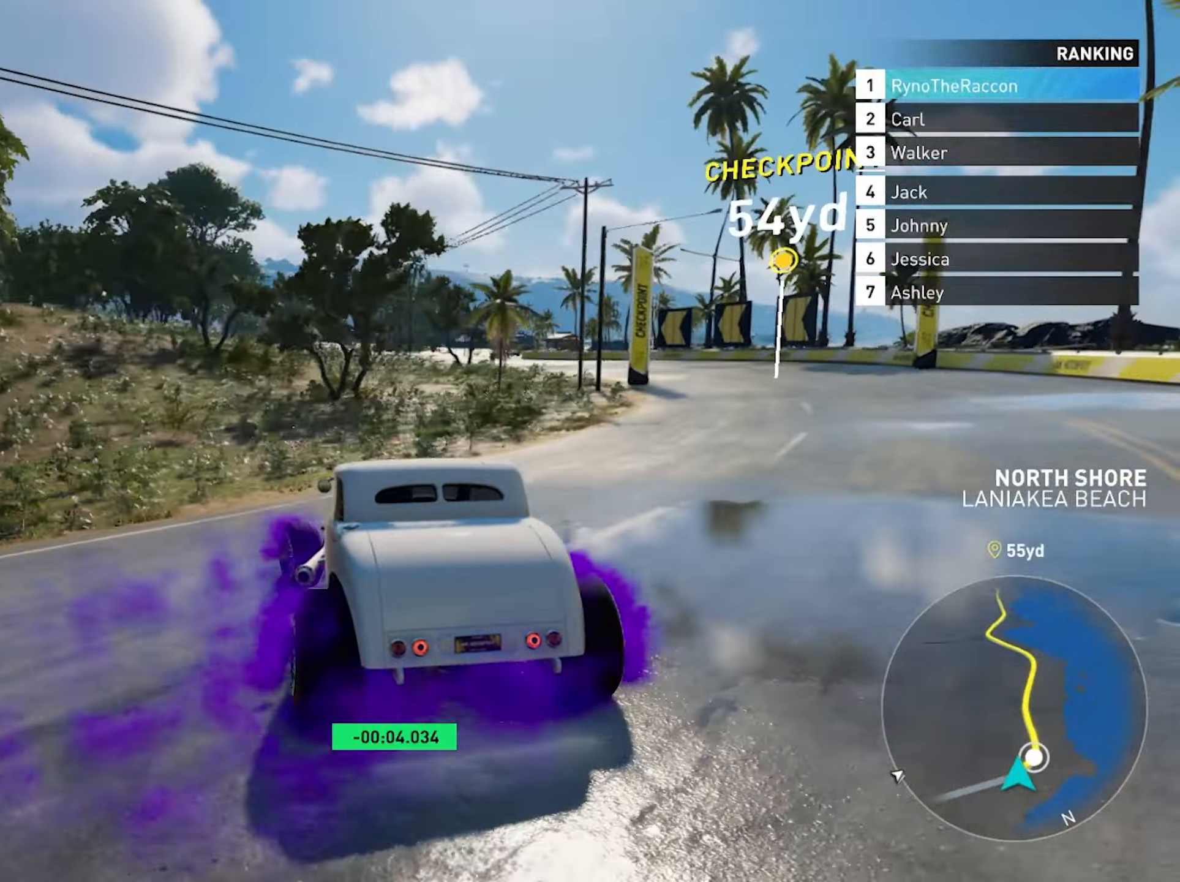
{"buttons": ["R2"], "left_stick": "left", "right_stick": "center", "events": [[50, "left_stick", "center"], [133, "left_stick", "right"], [283, "left_stick", "center"], [500, "left_stick", "left"]]}
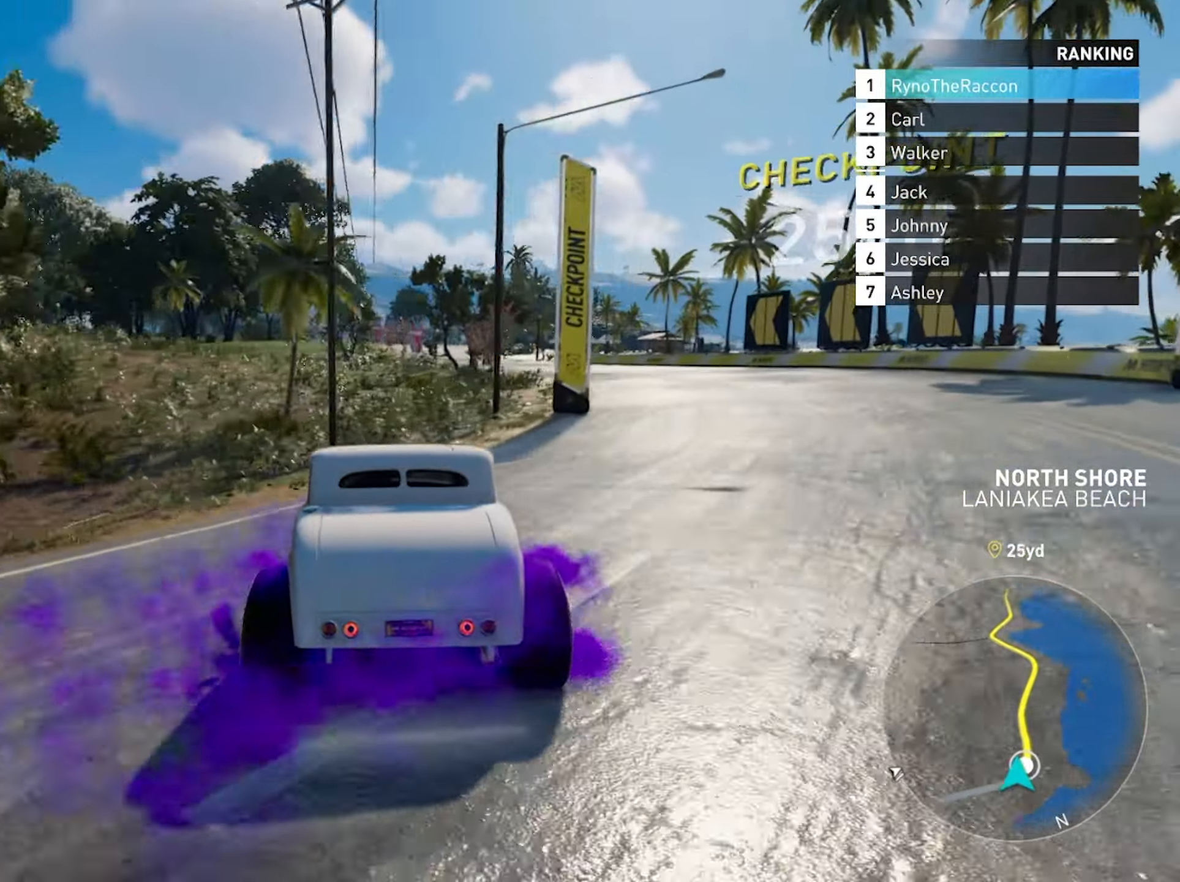
{"buttons": ["R2"], "left_stick": "left", "right_stick": "center", "events": []}
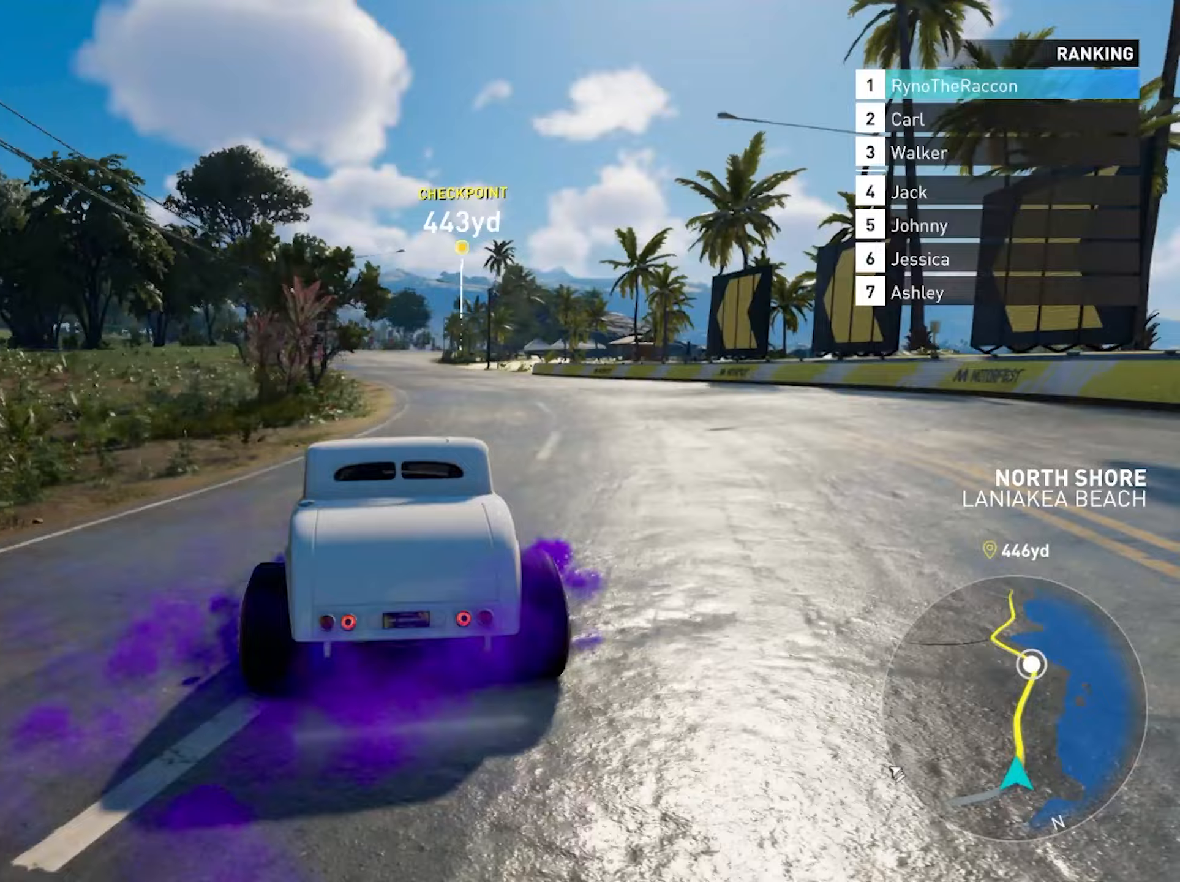
{"buttons": ["R2"], "left_stick": "center", "right_stick": "center", "events": [[67, "left_stick", "center"]]}
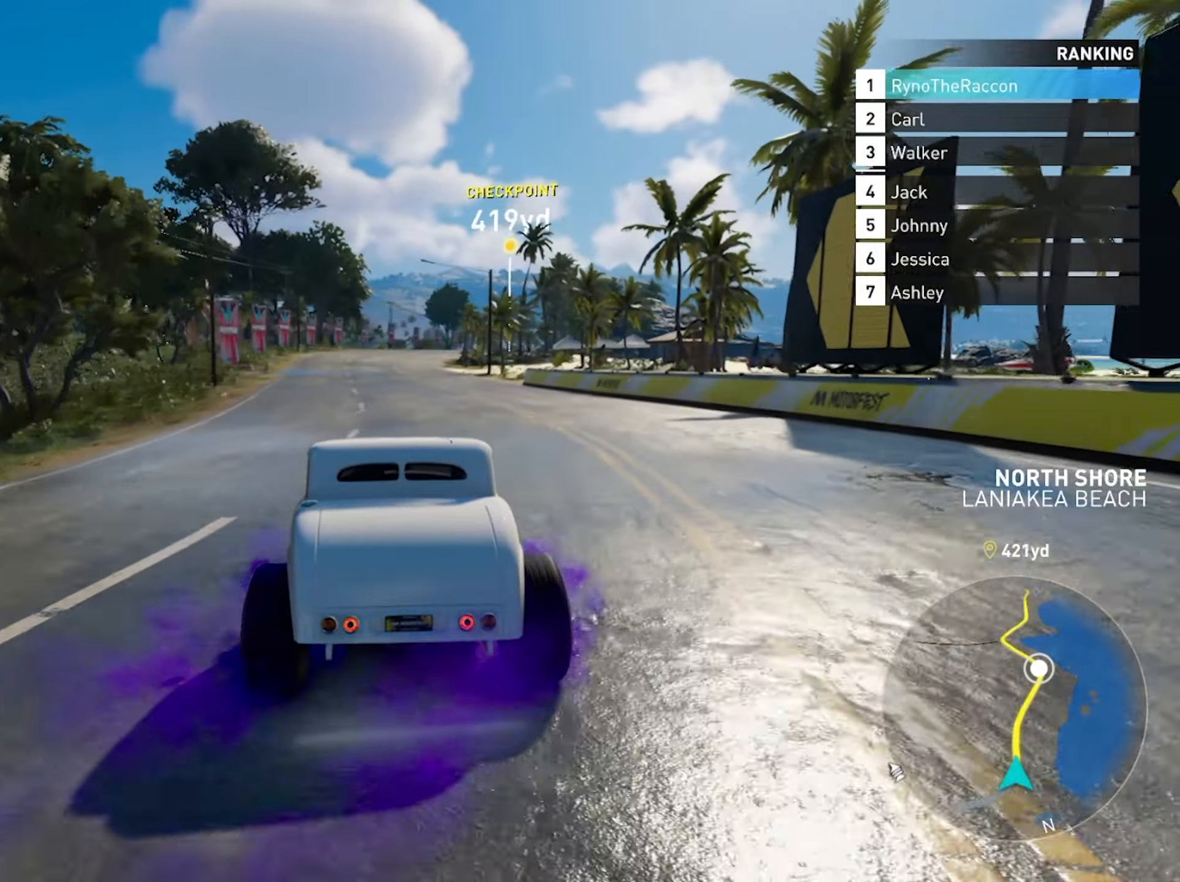
{"buttons": ["R2"], "left_stick": "left", "right_stick": "center", "events": [[33, "CROSS", "down"], [267, "CROSS", "up"], [300, "left_stick", "left"]]}
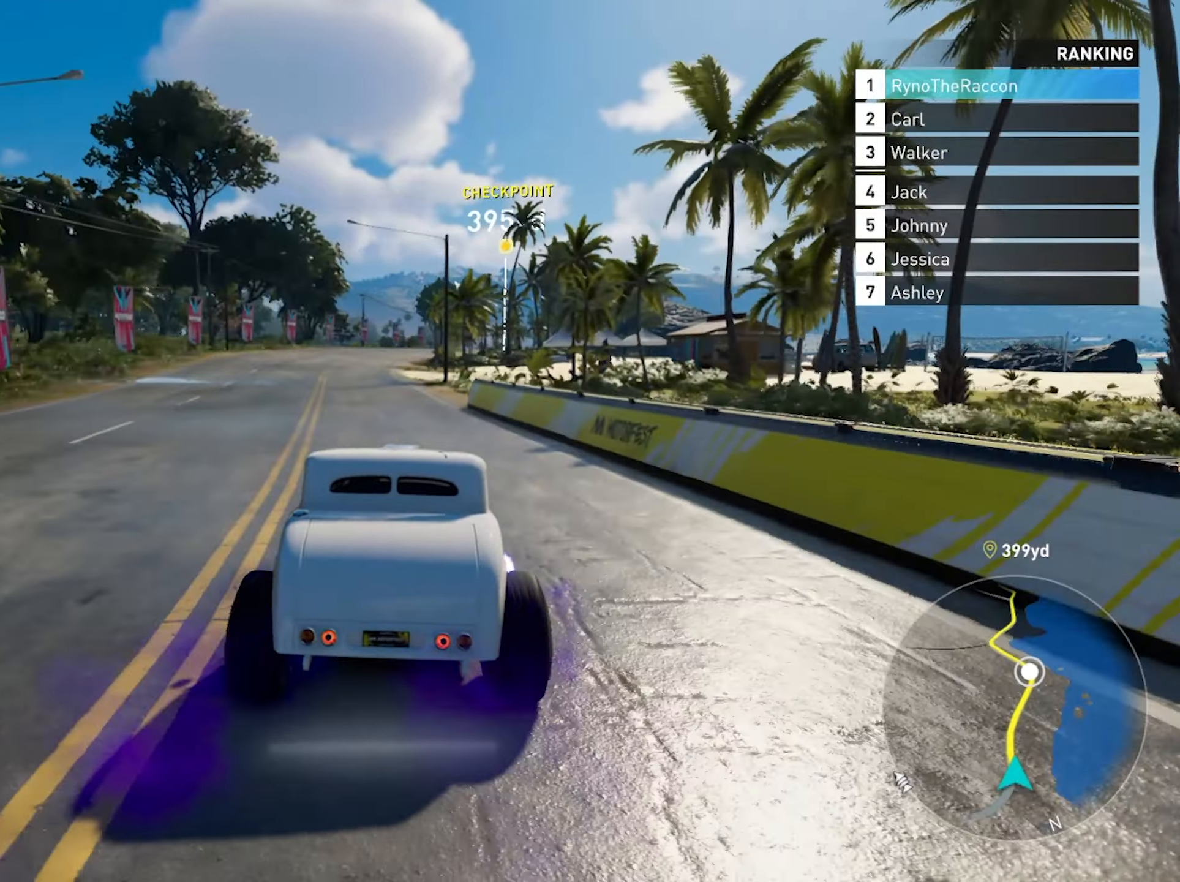
{"buttons": ["CROSS", "R2"], "left_stick": "center", "right_stick": "center", "events": [[350, "CROSS", "down"], [467, "left_stick", "center"]]}
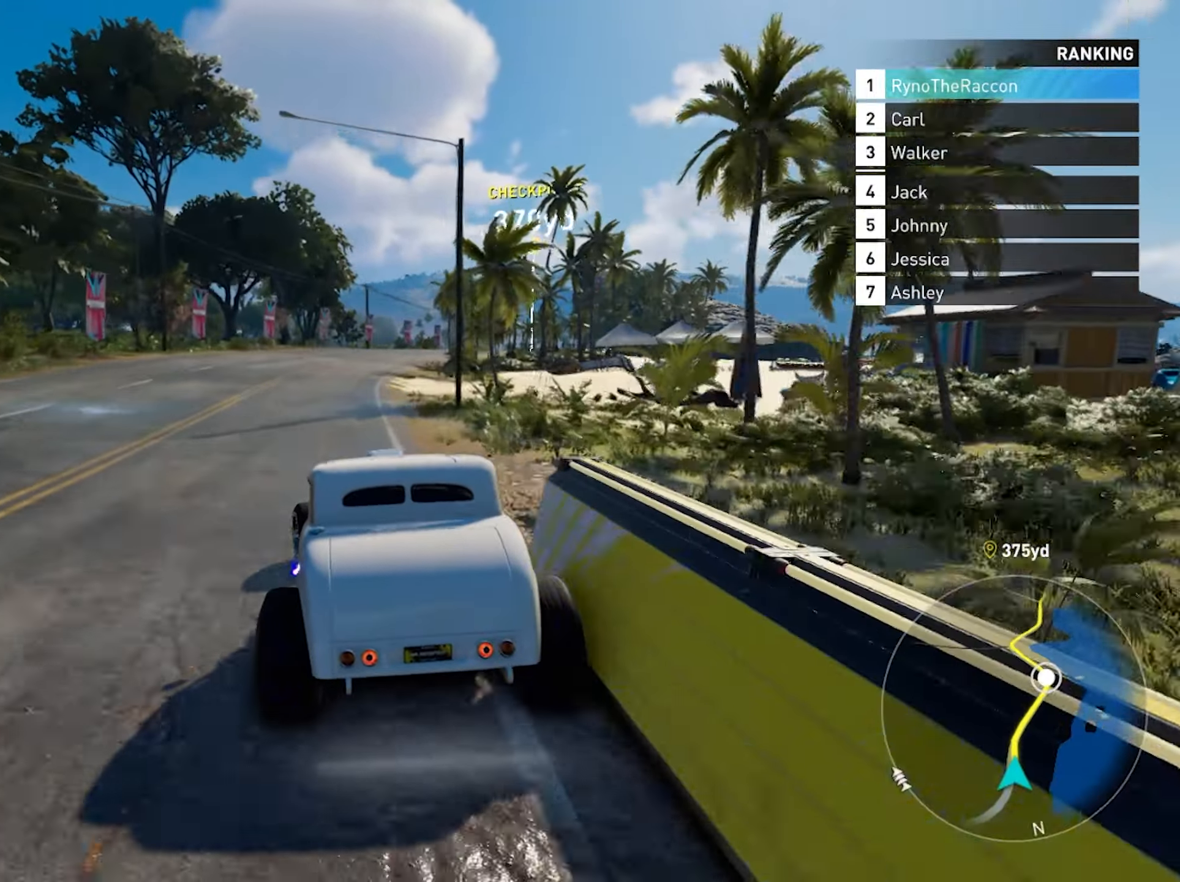
{"buttons": ["R2"], "left_stick": "center", "right_stick": "center", "events": [[317, "left_stick", "right"], [417, "CROSS", "up"], [450, "left_stick", "center"]]}
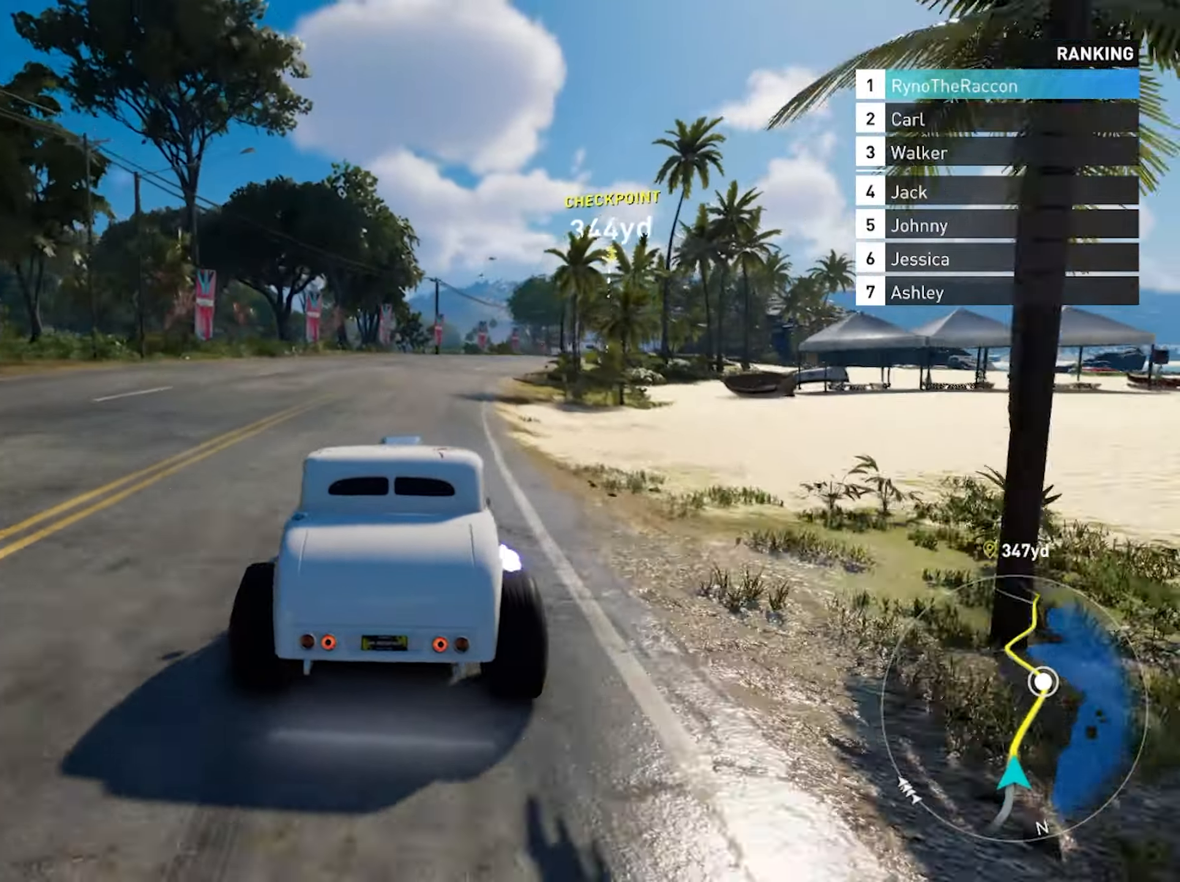
{"buttons": ["R2"], "left_stick": "center", "right_stick": "center", "events": []}
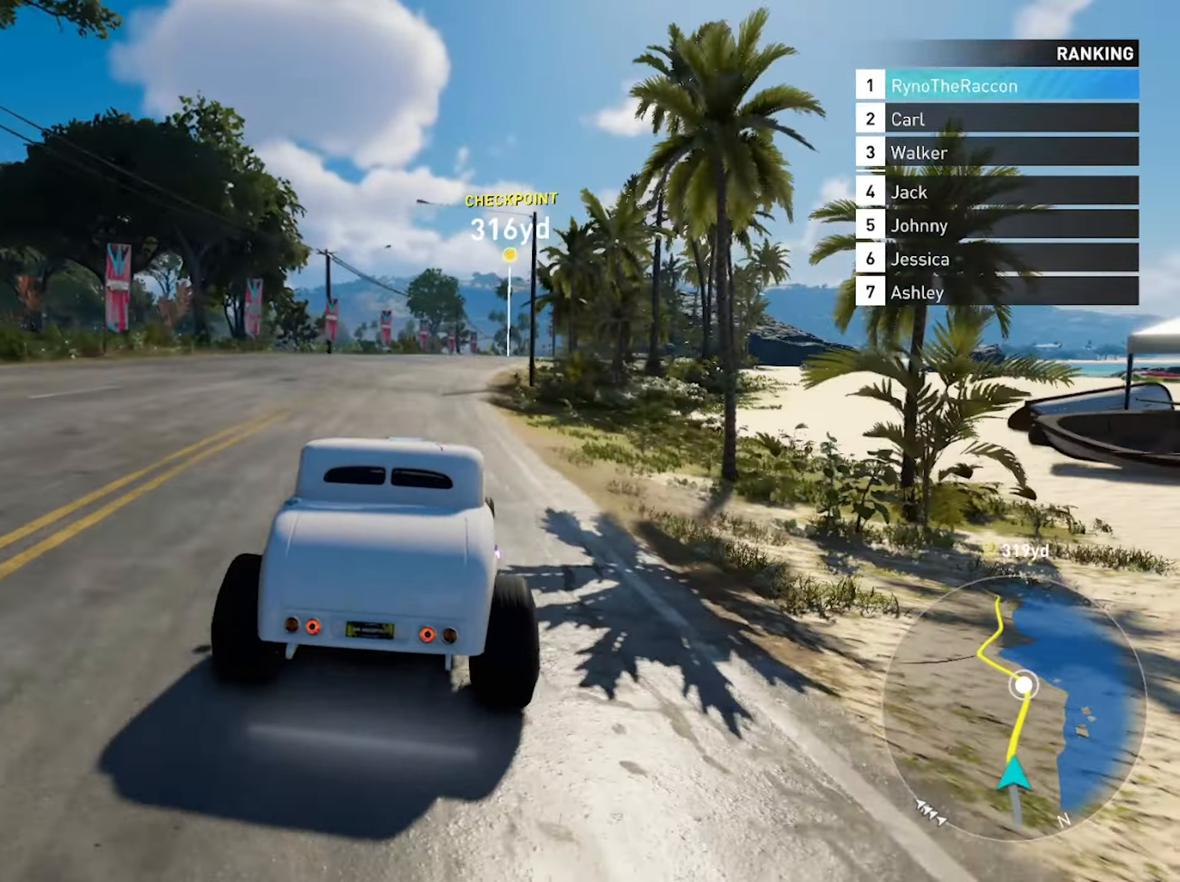
{"buttons": ["R2"], "left_stick": "center", "right_stick": "center", "events": []}
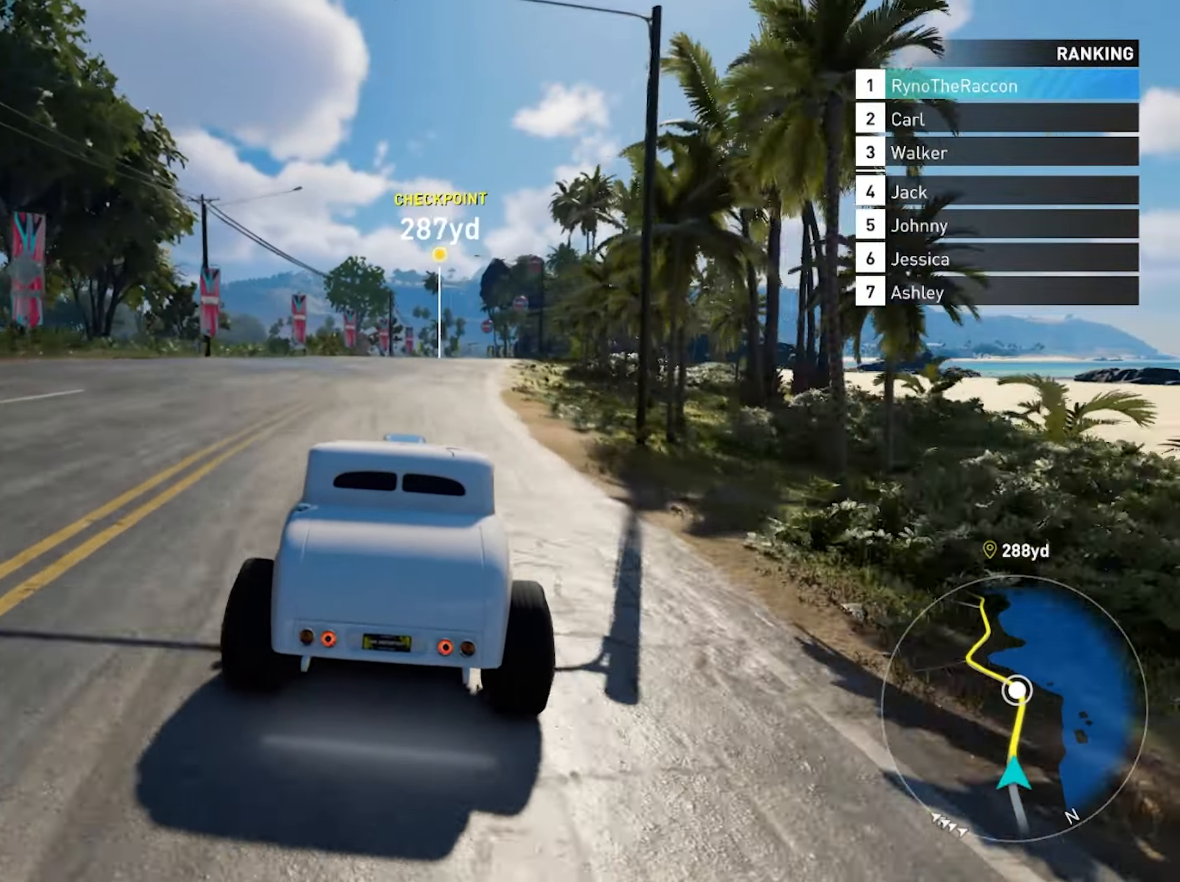
{"buttons": ["R2"], "left_stick": "right", "right_stick": "center", "events": [[433, "left_stick", "right"]]}
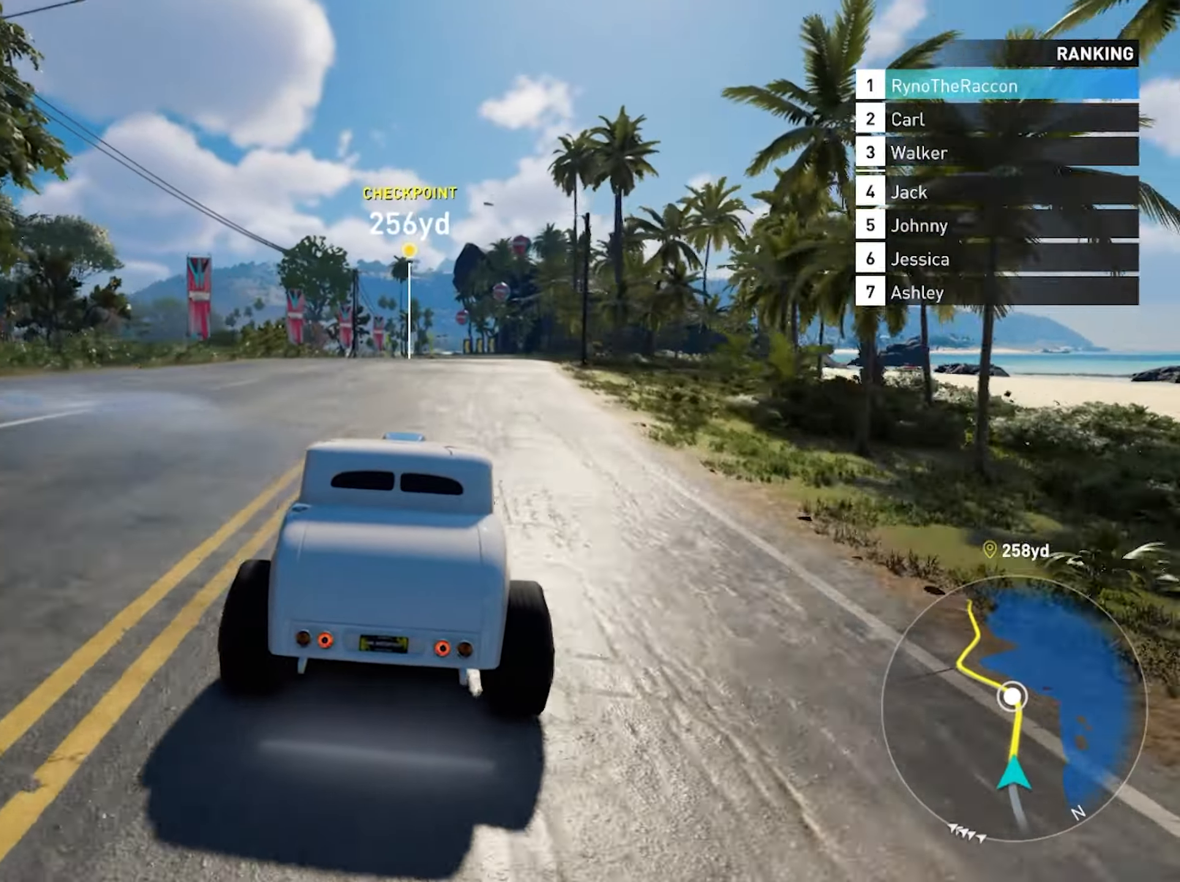
{"buttons": ["R2"], "left_stick": "center", "right_stick": "center", "events": [[33, "left_stick", "center"]]}
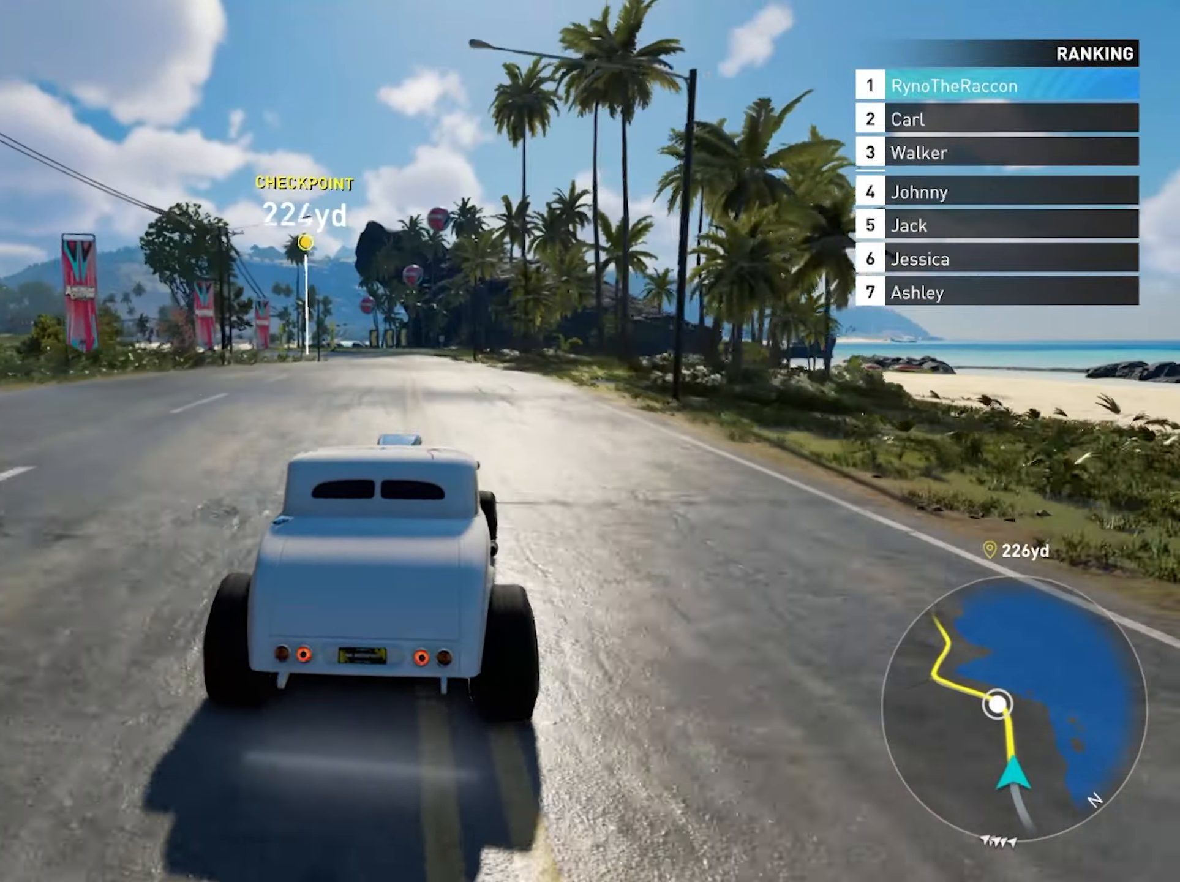
{"buttons": ["R2"], "left_stick": "center", "right_stick": "center", "events": []}
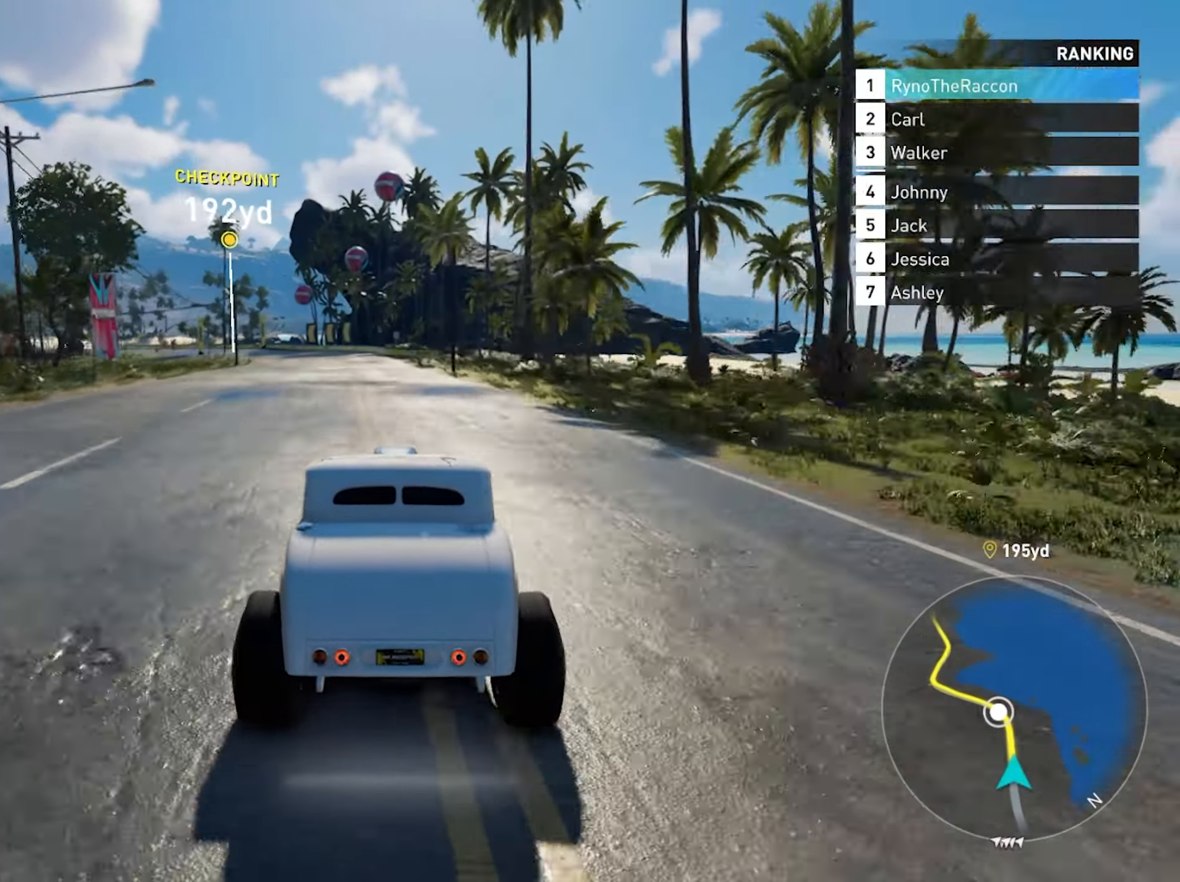
{"buttons": ["R2"], "left_stick": "center", "right_stick": "center", "events": [[117, "CROSS", "down"], [450, "CROSS", "up"]]}